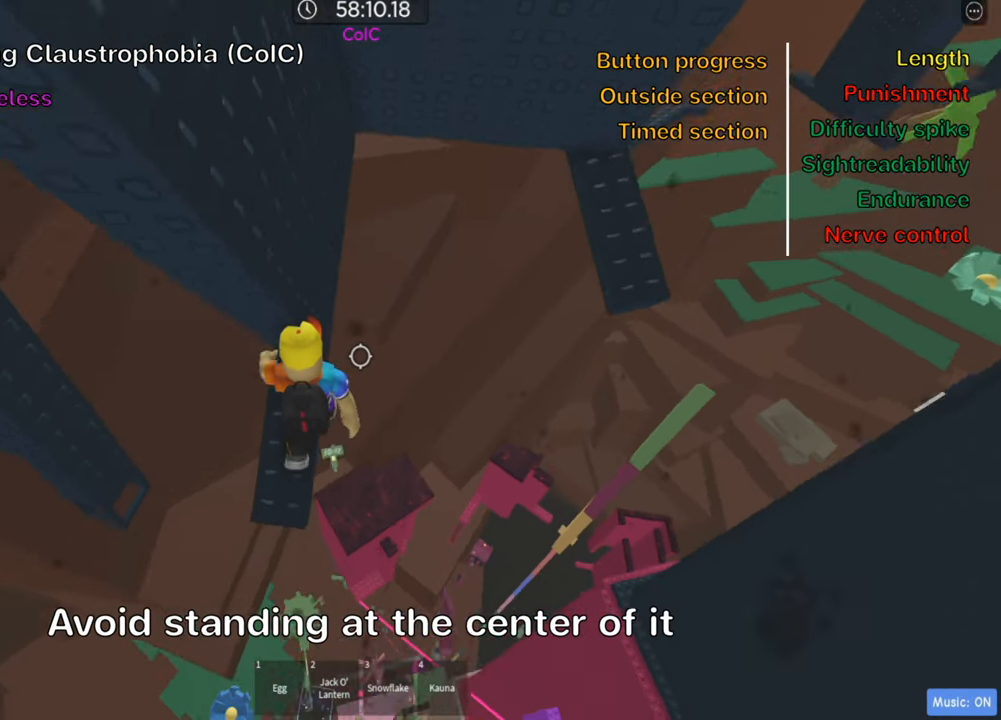
Gameplay with keyboard; each line is a JSON object with the keys held at the frame after it. "events" lists presses ("down") and releases ("up") of ".", "a", "comma", "ctrl", "d", "e", "f", "s", "shift", "space", "tab" and "w" between this image and that frame as [ms after this image, input, new state], when the widget could be followed in between. No other keys are recorded. Mouse input is not recorded.
{"keys": [], "events": []}
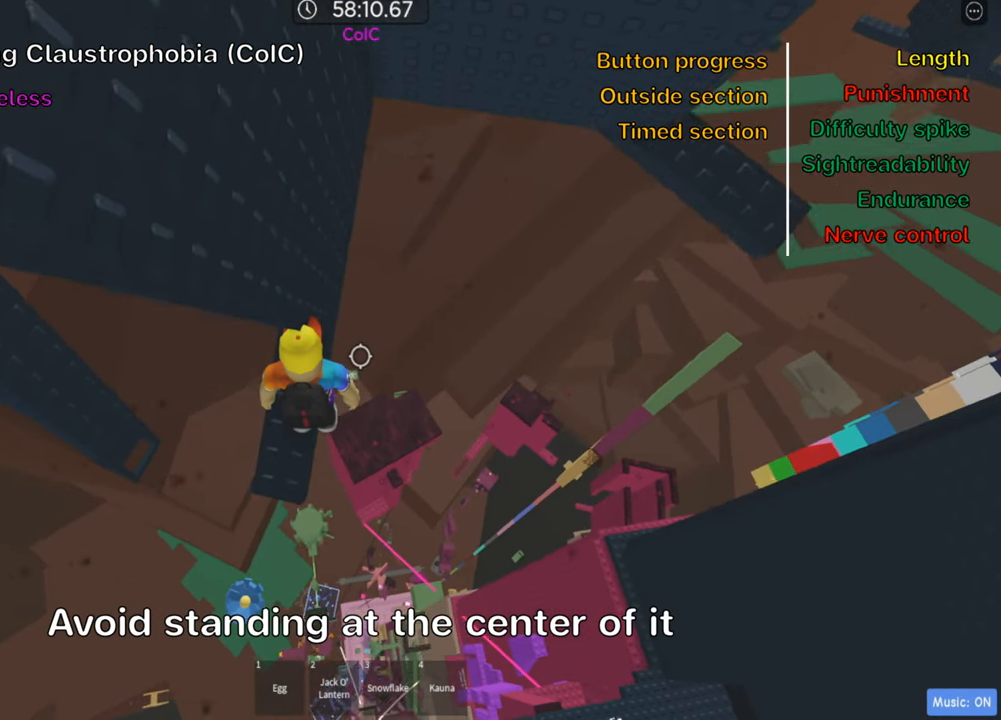
{"keys": ["d"], "events": [[500, "d", "down"]]}
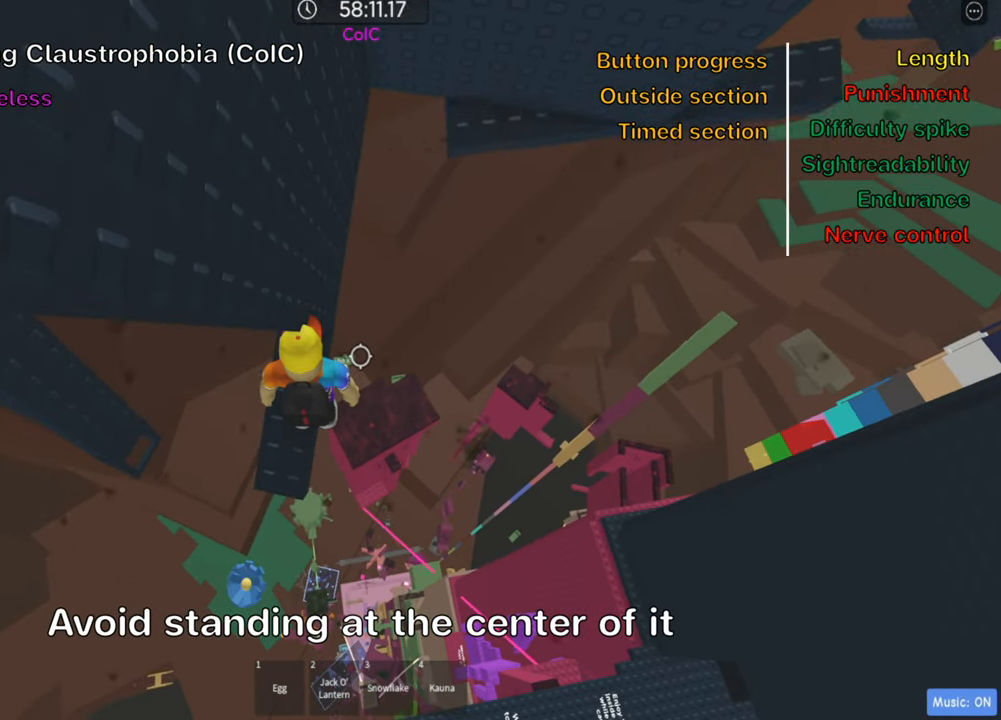
{"keys": ["d"], "events": [[117, "space", "down"], [250, "space", "up"]]}
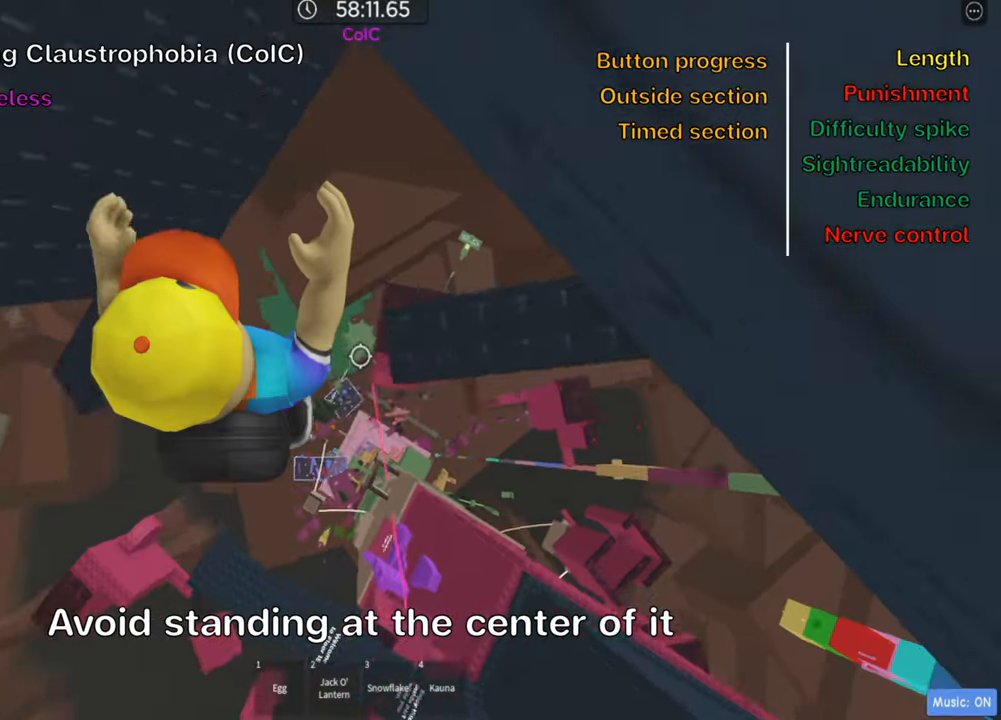
{"keys": [], "events": [[183, "d", "up"]]}
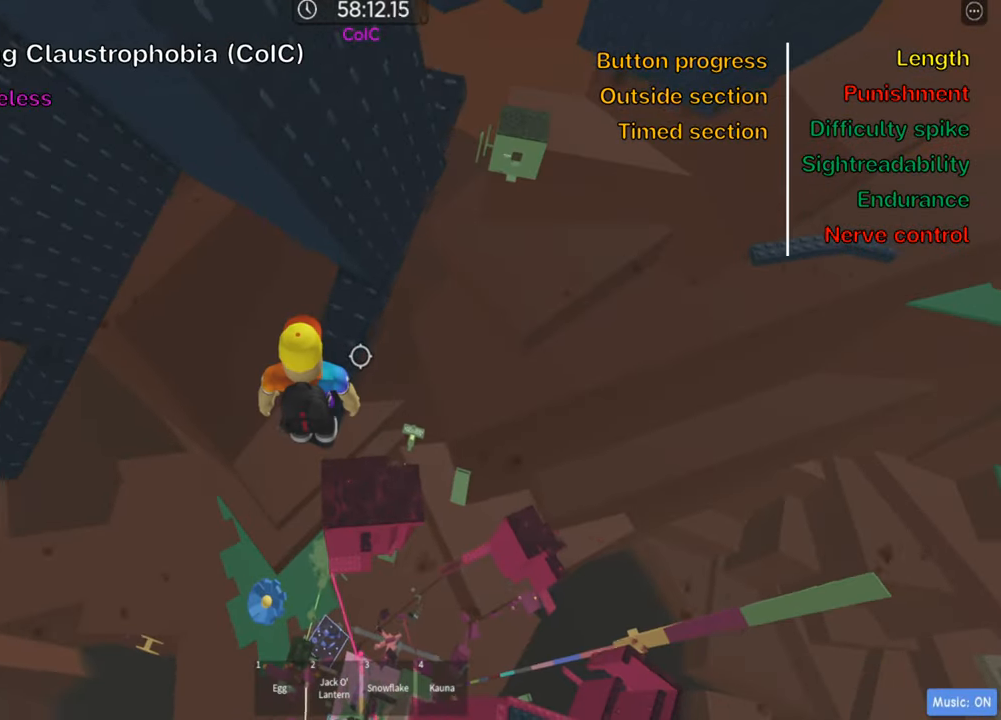
{"keys": [], "events": []}
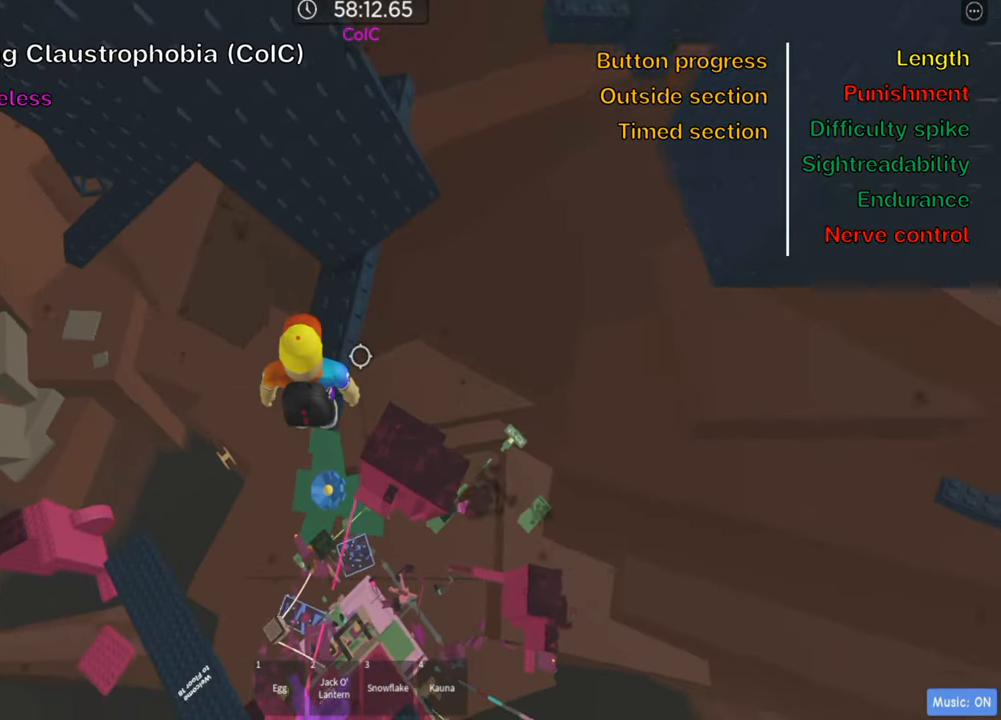
{"keys": [], "events": [[300, "w", "down"], [366, "w", "up"]]}
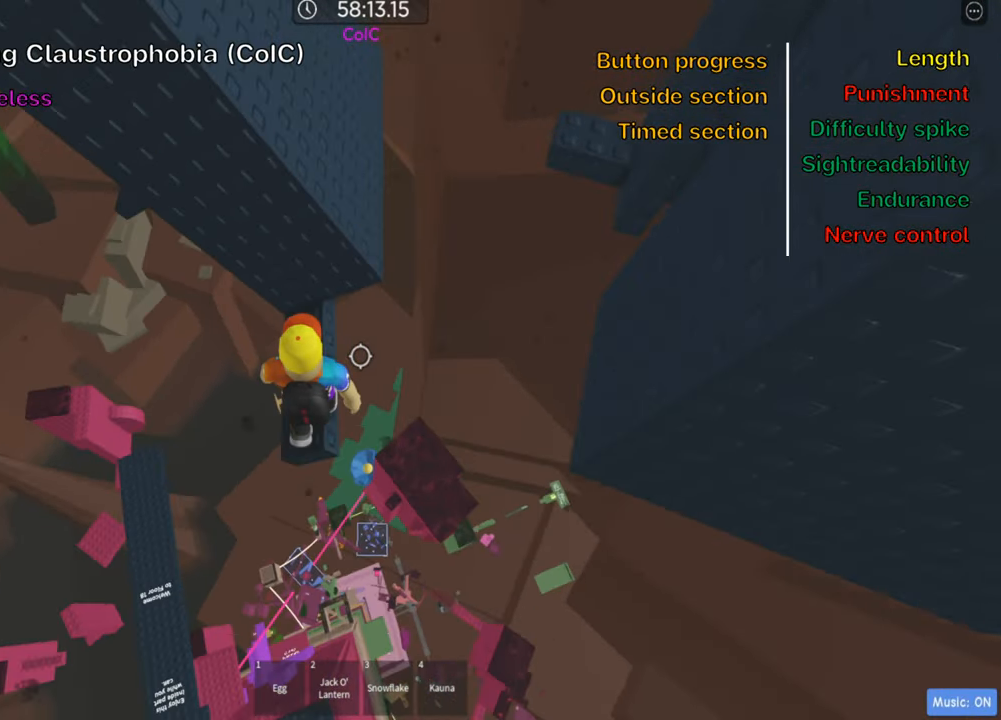
{"keys": ["w"], "events": [[33, "d", "down"], [116, "w", "down"], [133, "space", "down"], [233, "space", "up"], [283, "d", "up"]]}
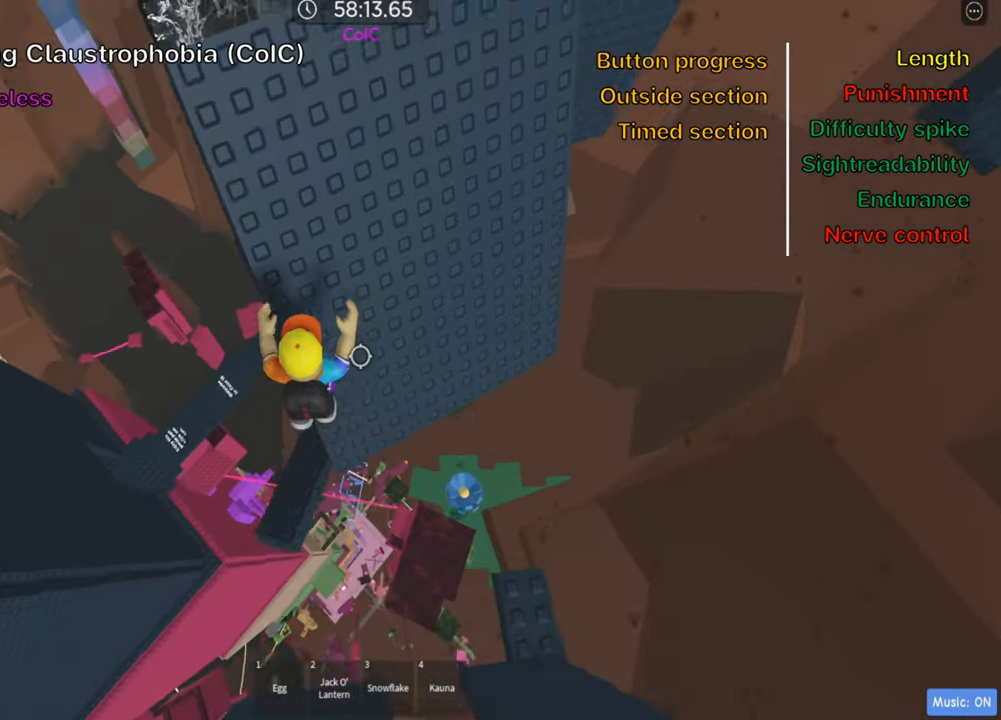
{"keys": [], "events": [[500, "w", "up"]]}
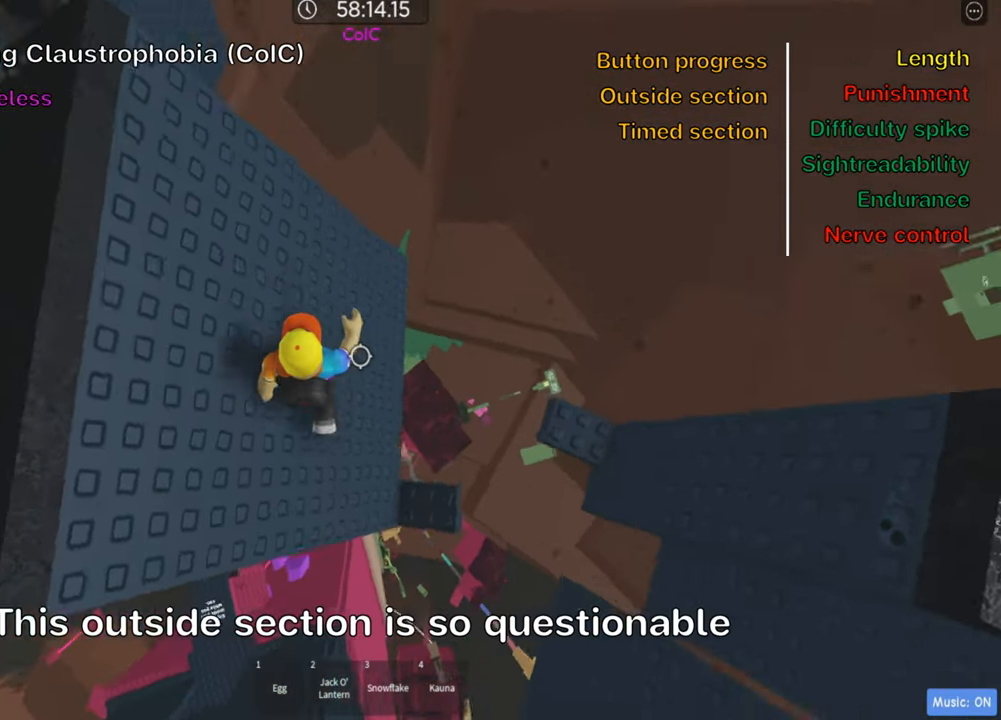
{"keys": ["d", "space"], "events": [[16, "d", "down"], [450, "space", "down"]]}
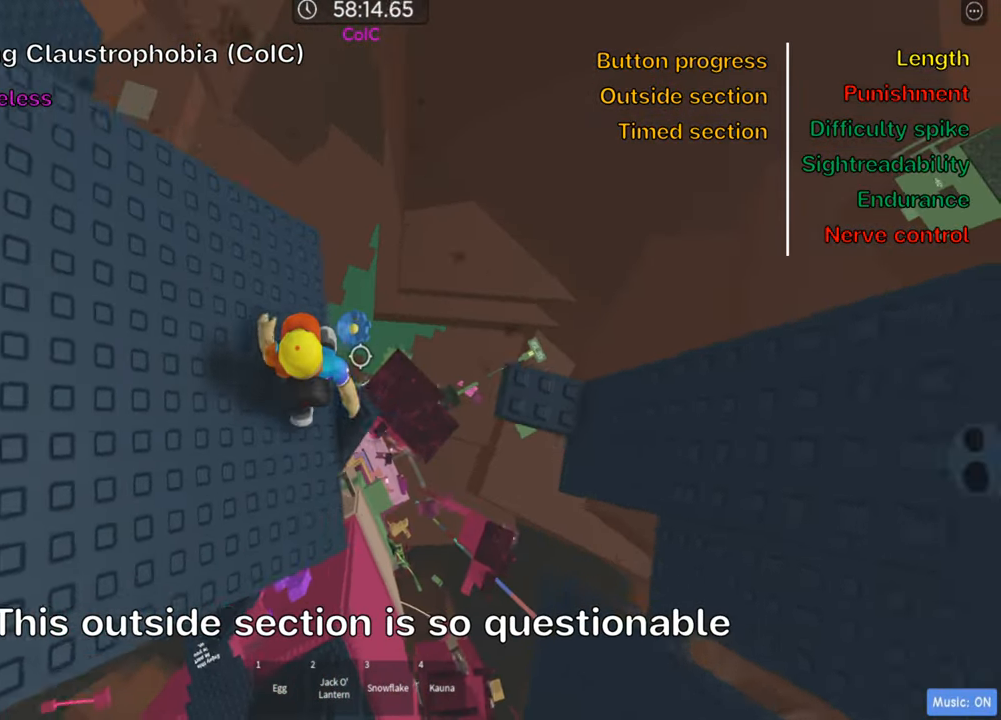
{"keys": ["d"], "events": [[83, "space", "up"]]}
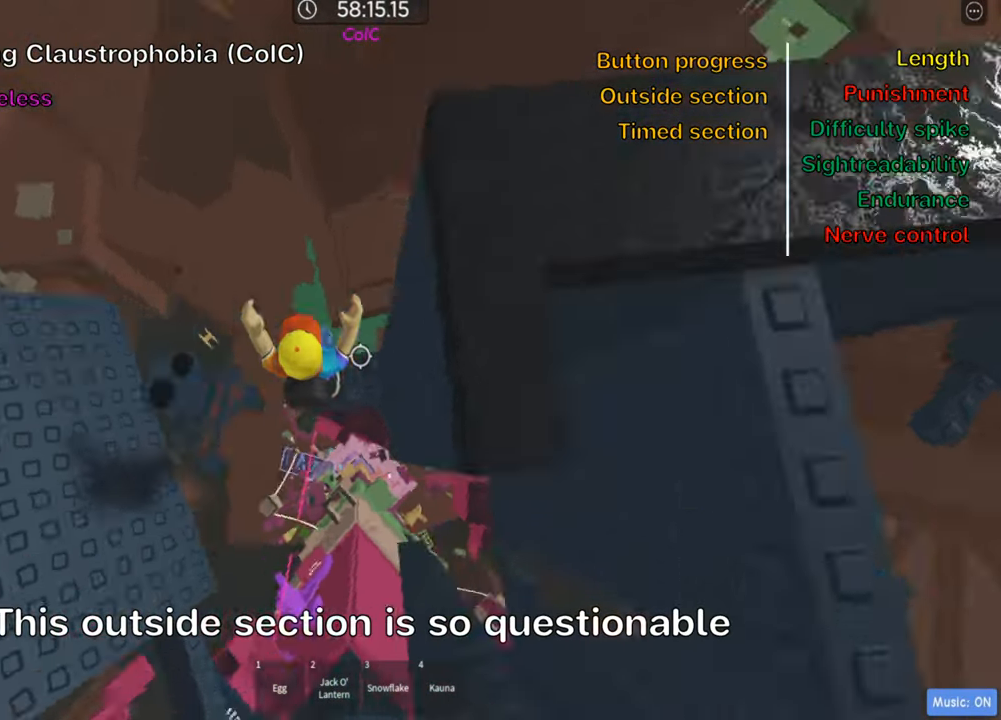
{"keys": [], "events": [[16, "d", "up"]]}
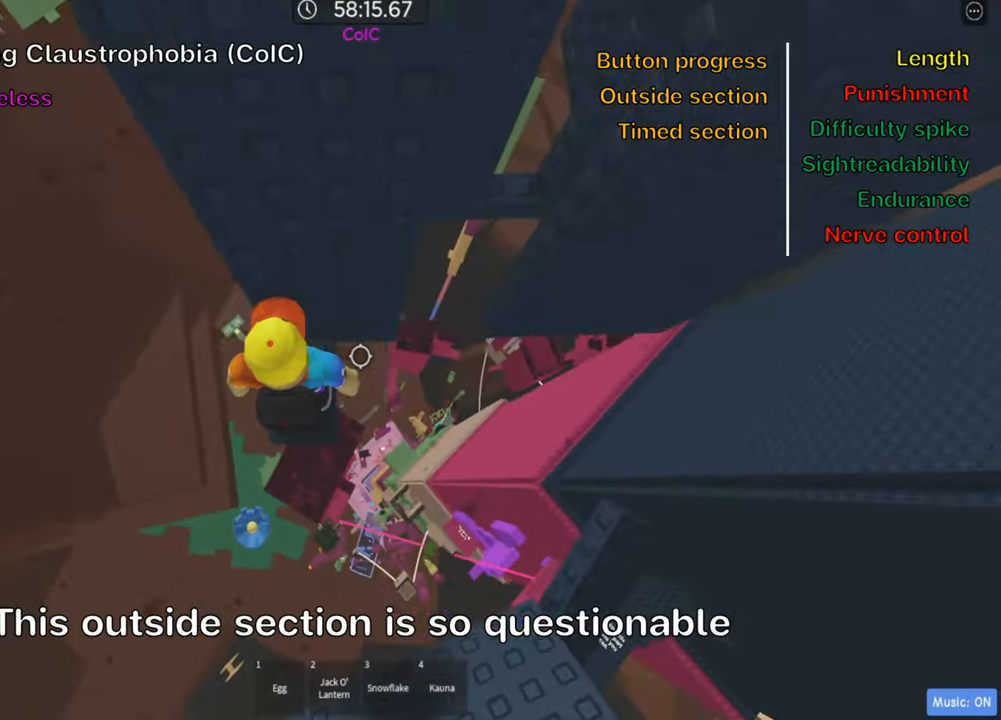
{"keys": [], "events": [[333, "w", "down"], [466, "w", "up"]]}
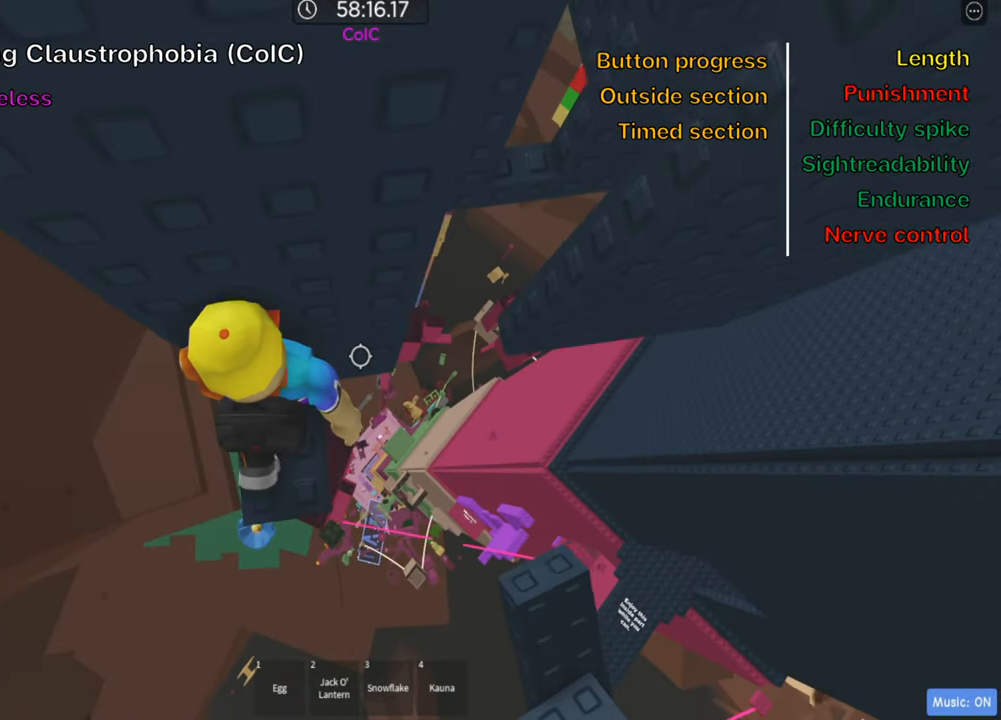
{"keys": [], "events": [[16, "shift", "down"], [150, "shift", "up"], [233, "shift", "down"], [366, "shift", "up"]]}
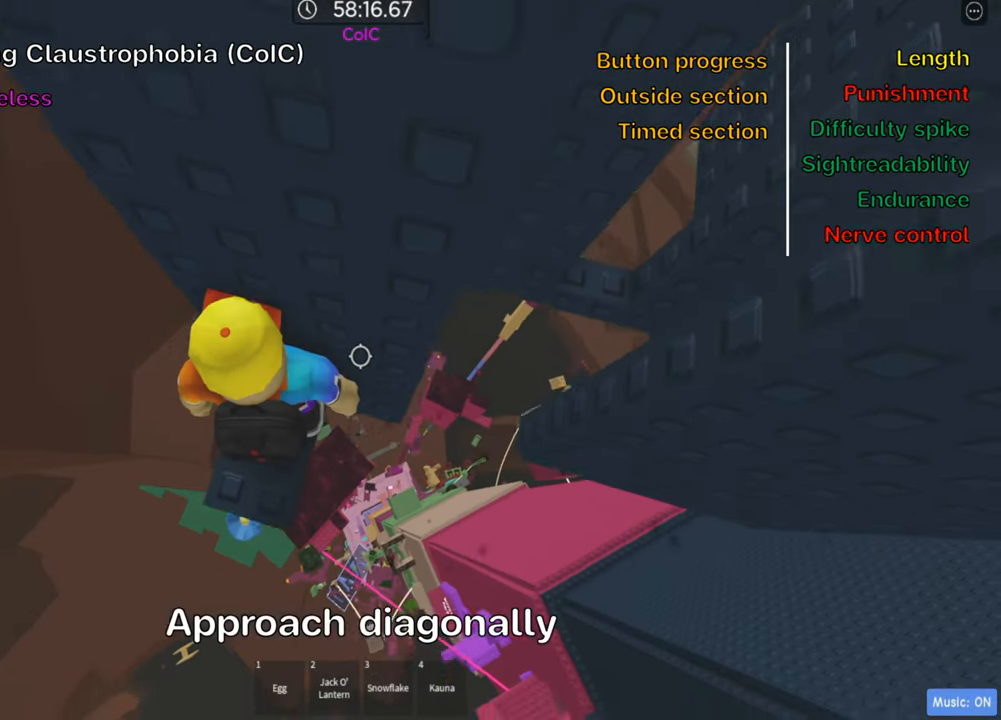
{"keys": ["d"], "events": [[16, "d", "down"], [150, "space", "down"], [266, "space", "up"]]}
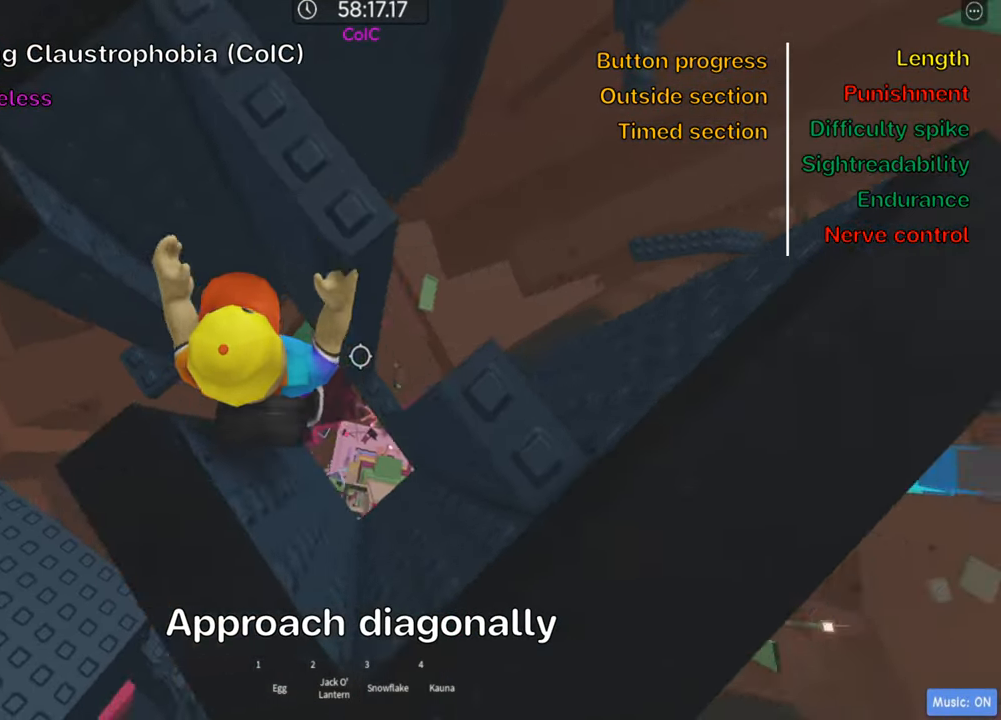
{"keys": [], "events": [[66, "w", "down"], [150, "d", "up"], [166, "w", "up"]]}
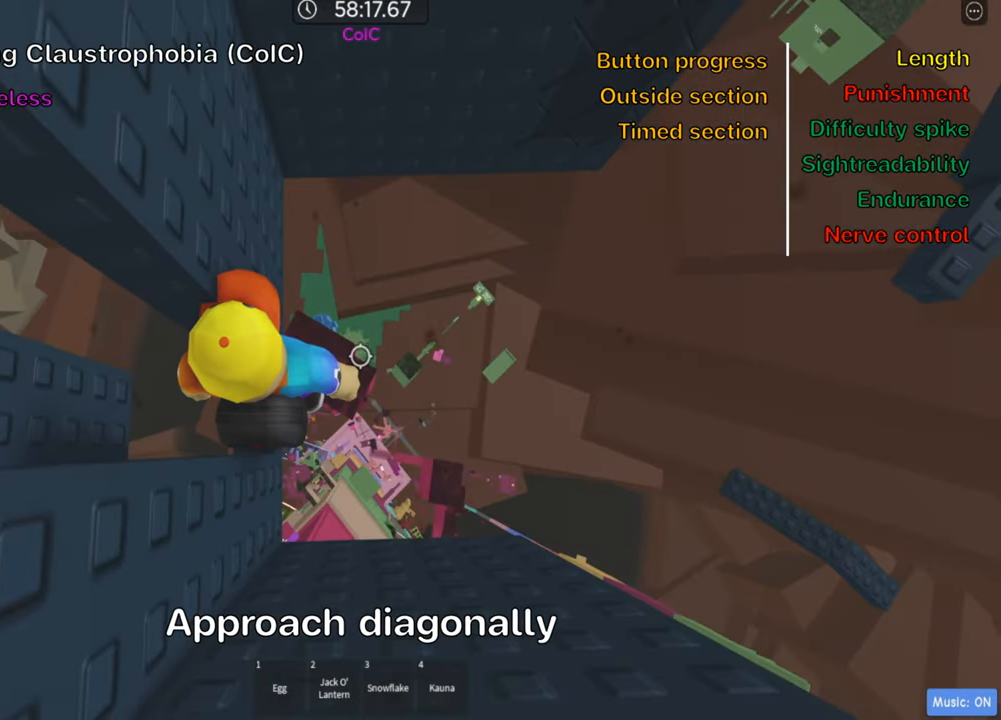
{"keys": [], "events": [[316, "w", "down"], [333, "a", "down"], [366, "a", "up"], [400, "w", "up"]]}
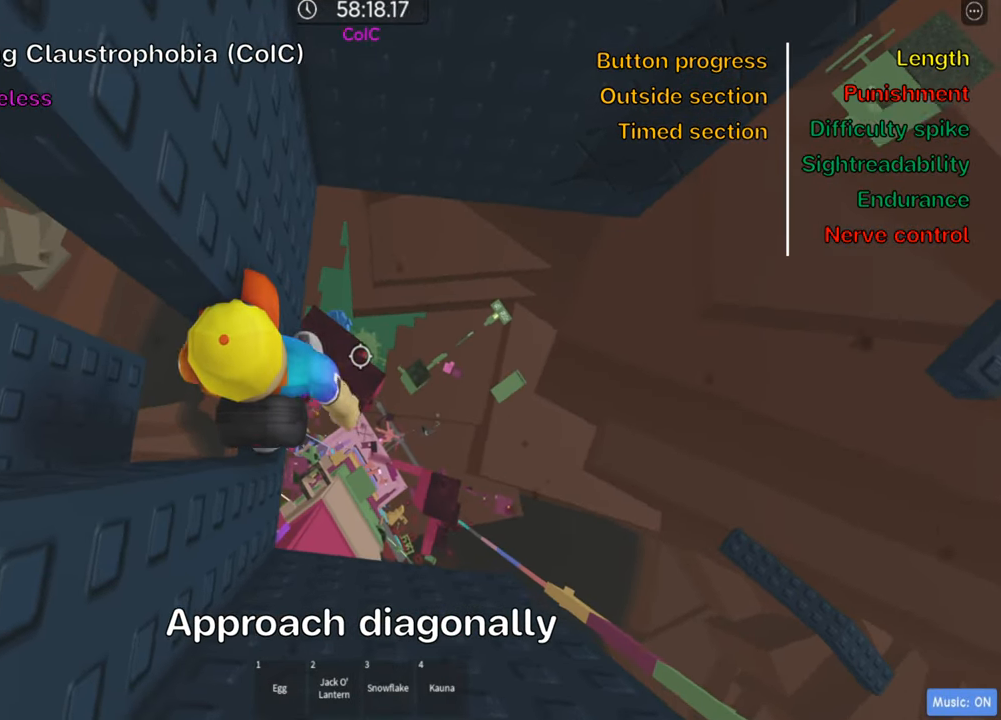
{"keys": ["shift"], "events": [[433, "shift", "down"]]}
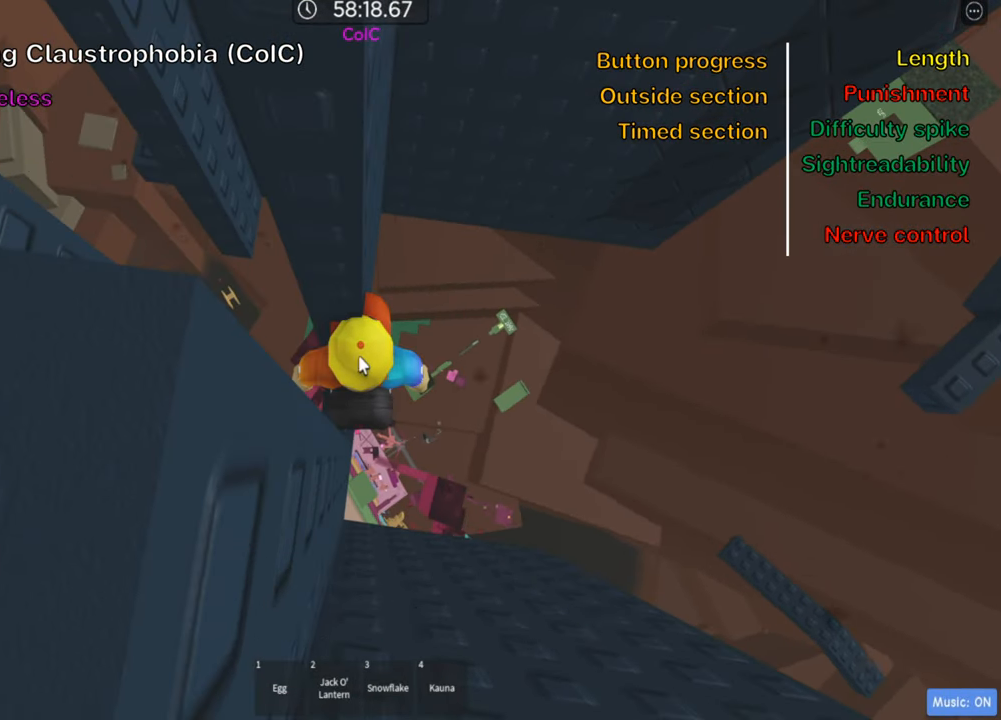
{"keys": [], "events": [[50, "shift", "up"]]}
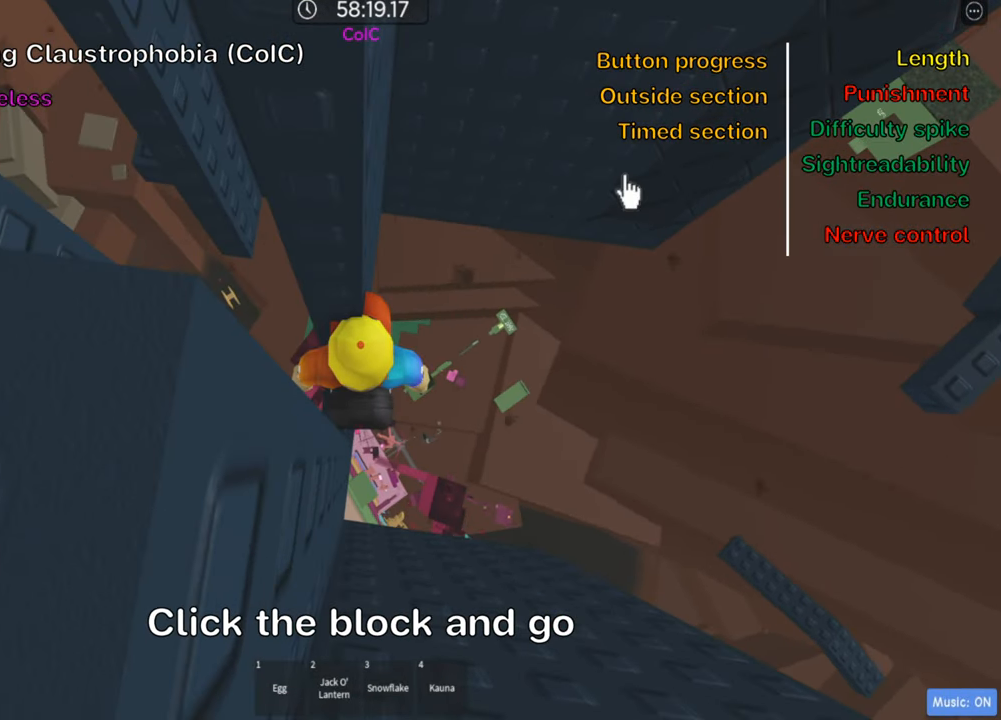
{"keys": [], "events": [[383, "shift", "down"], [500, "shift", "up"]]}
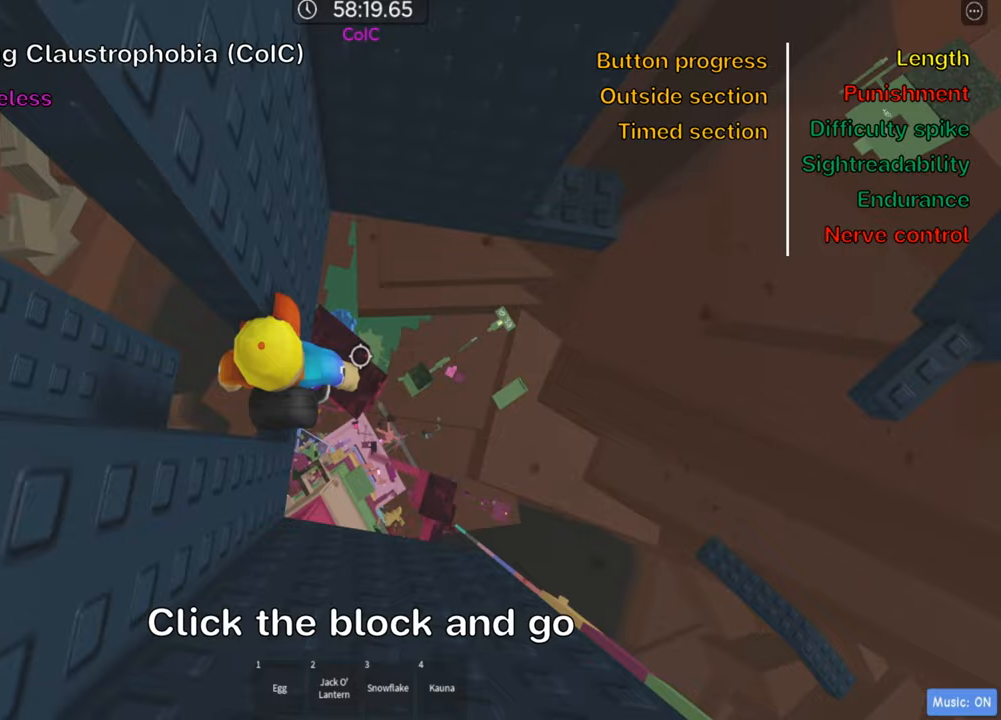
{"keys": ["d", "w"], "events": [[17, "d", "down"], [100, "space", "down"], [233, "space", "up"], [500, "w", "down"]]}
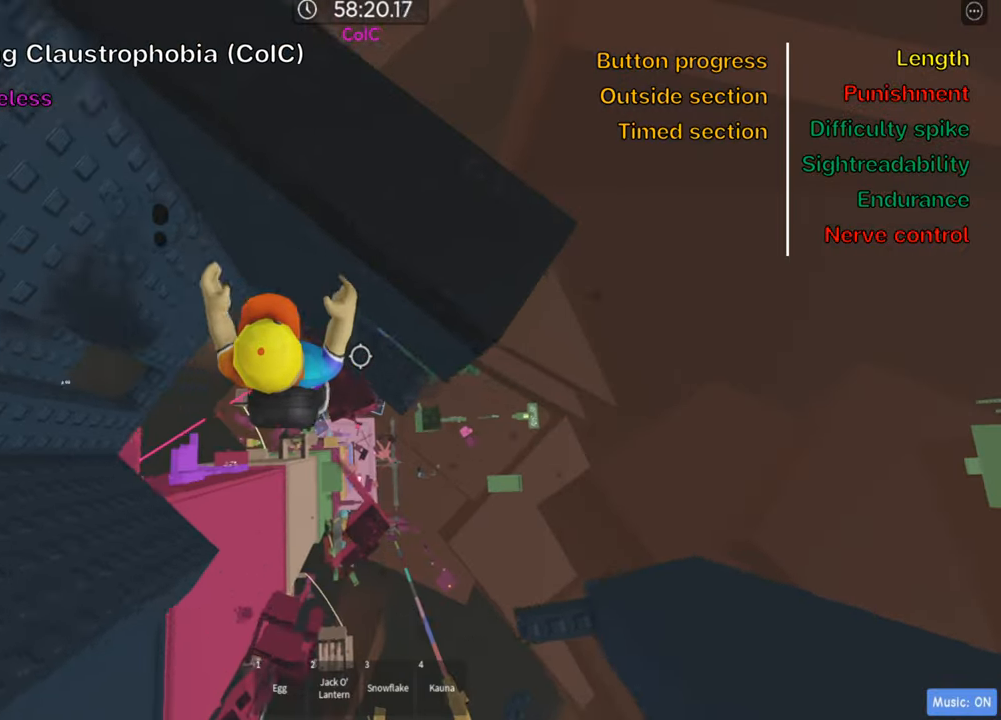
{"keys": ["d", "space"], "events": [[133, "w", "up"], [150, "d", "up"], [317, "d", "down"], [483, "space", "down"]]}
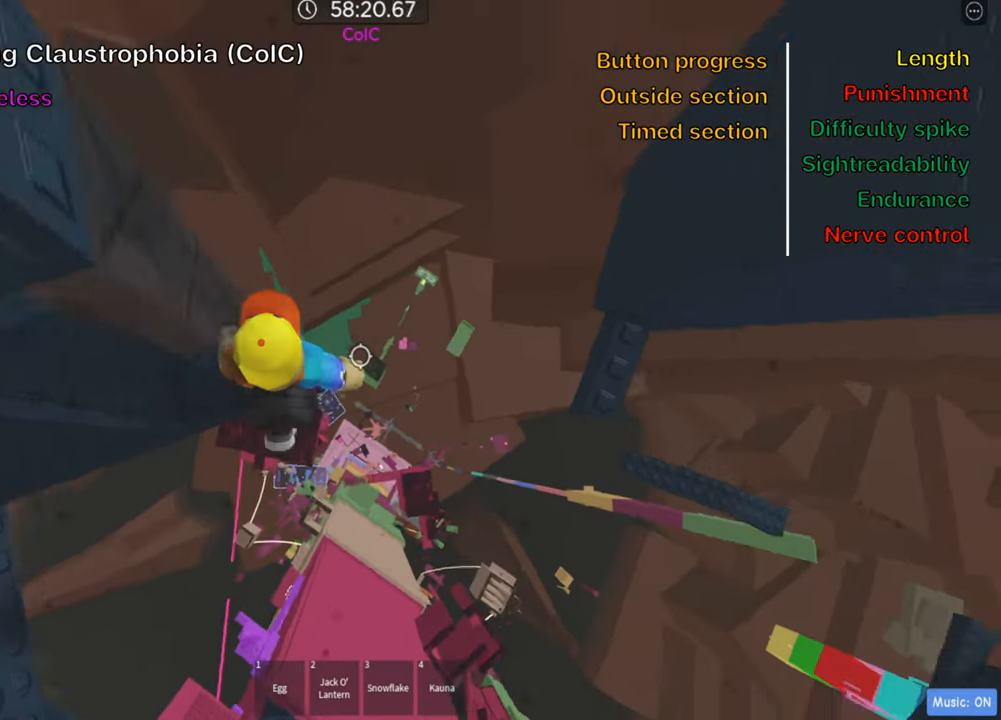
{"keys": ["d", "w"], "events": [[133, "space", "up"], [417, "w", "down"]]}
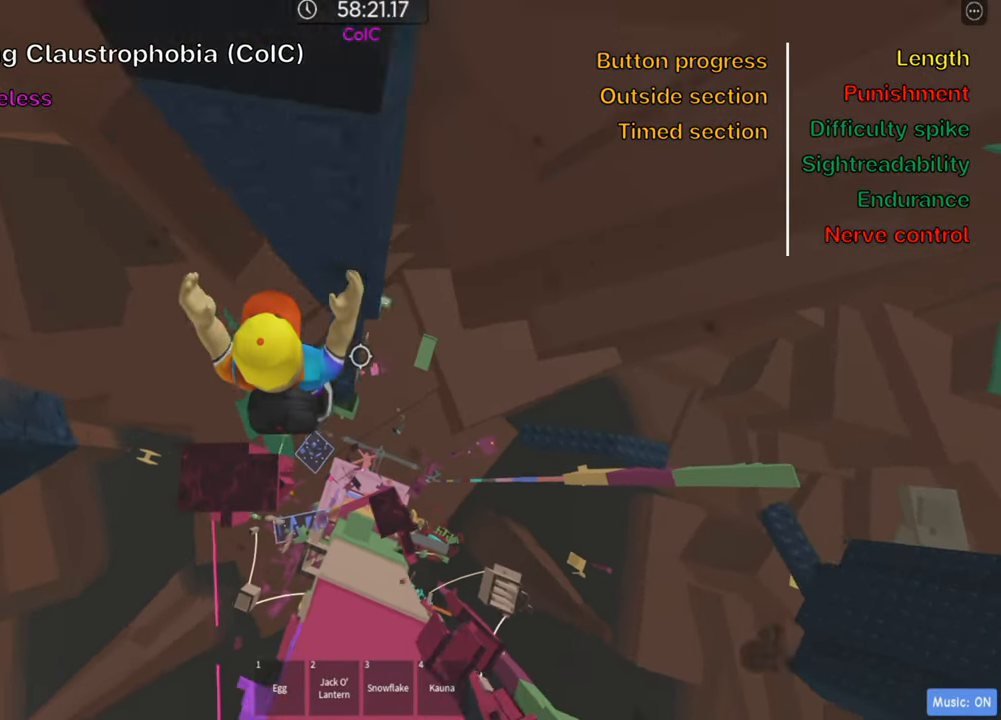
{"keys": [], "events": [[17, "d", "up"], [100, "w", "up"]]}
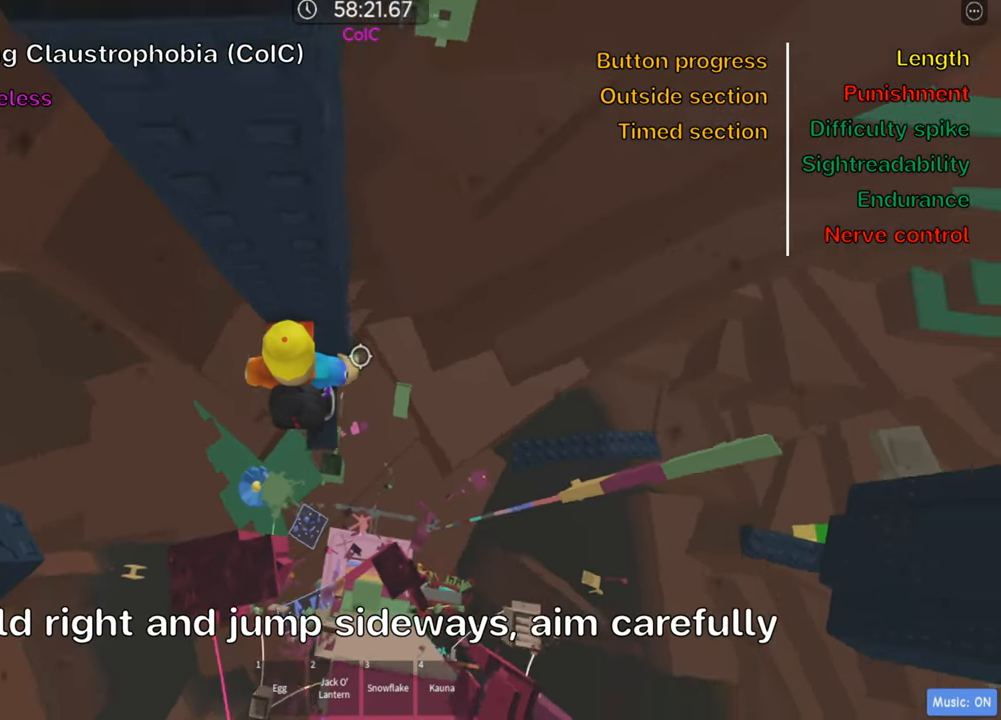
{"keys": ["w"], "events": [[233, "w", "down"], [333, "w", "up"], [450, "w", "down"]]}
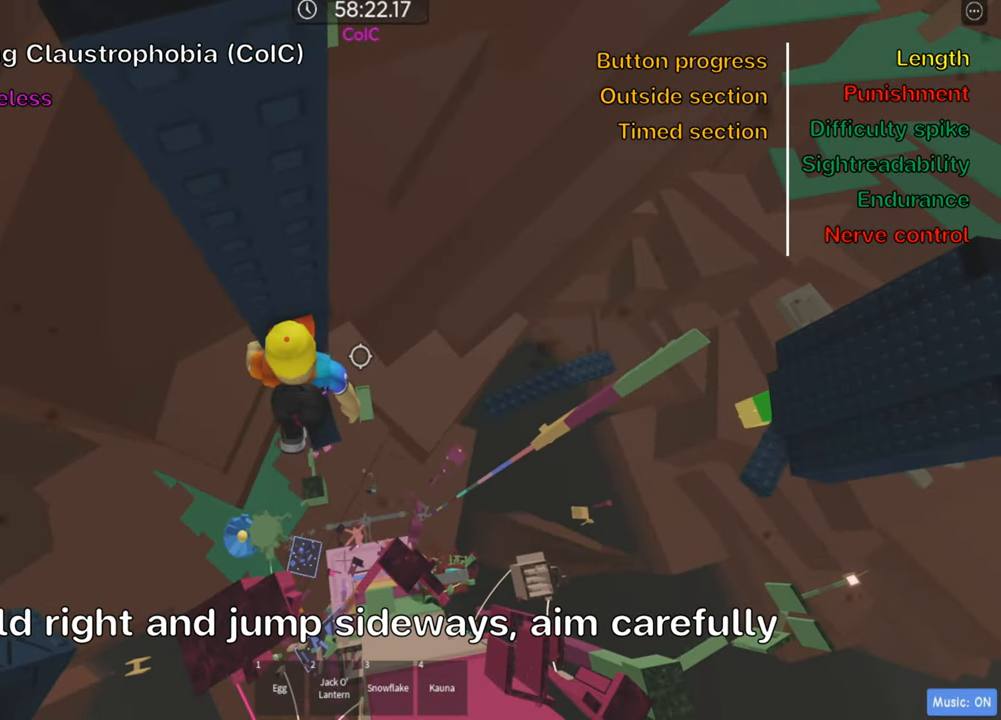
{"keys": [], "events": [[33, "w", "up"], [200, "w", "down"], [233, "w", "up"], [367, "shift", "down"], [500, "shift", "up"]]}
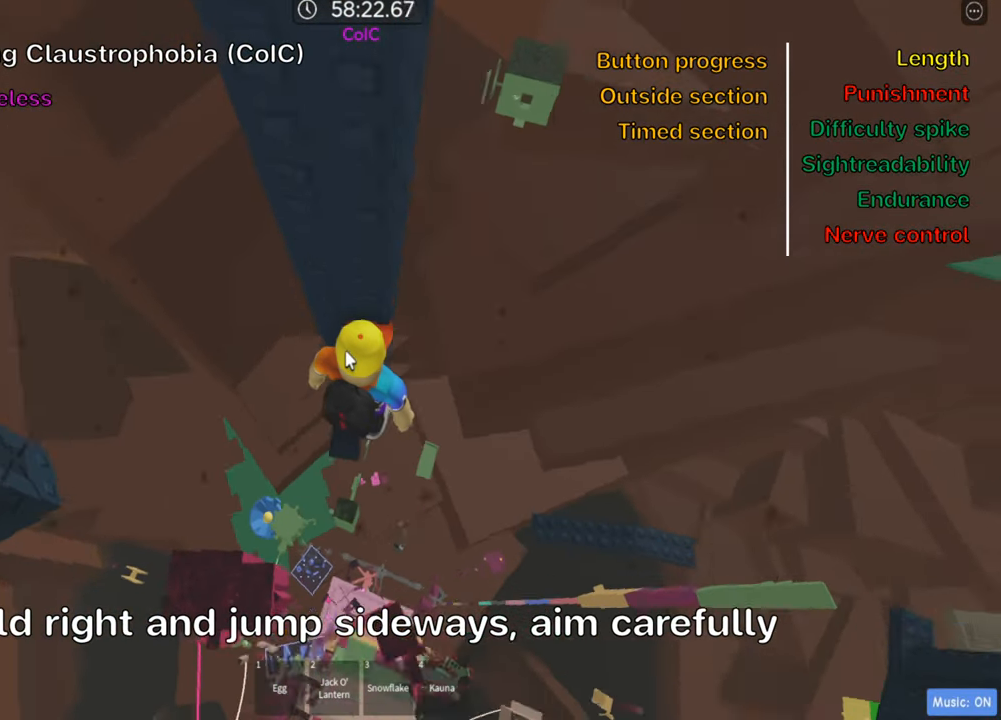
{"keys": [], "events": [[250, "shift", "down"], [350, "shift", "up"]]}
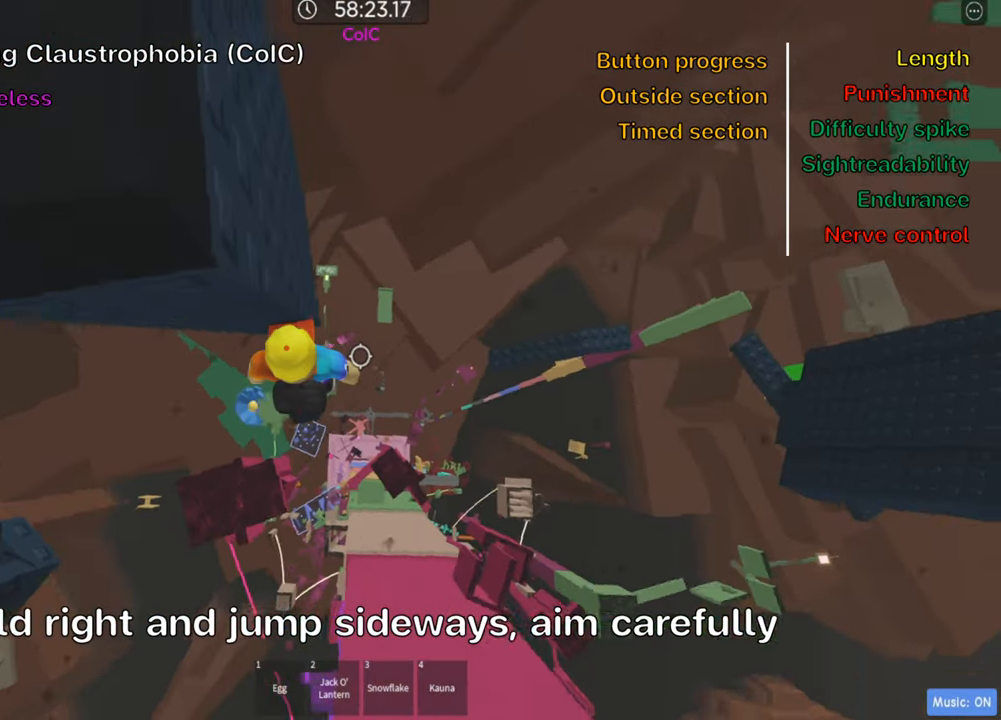
{"keys": ["d", "space"], "events": [[183, "d", "down"], [300, "space", "down"]]}